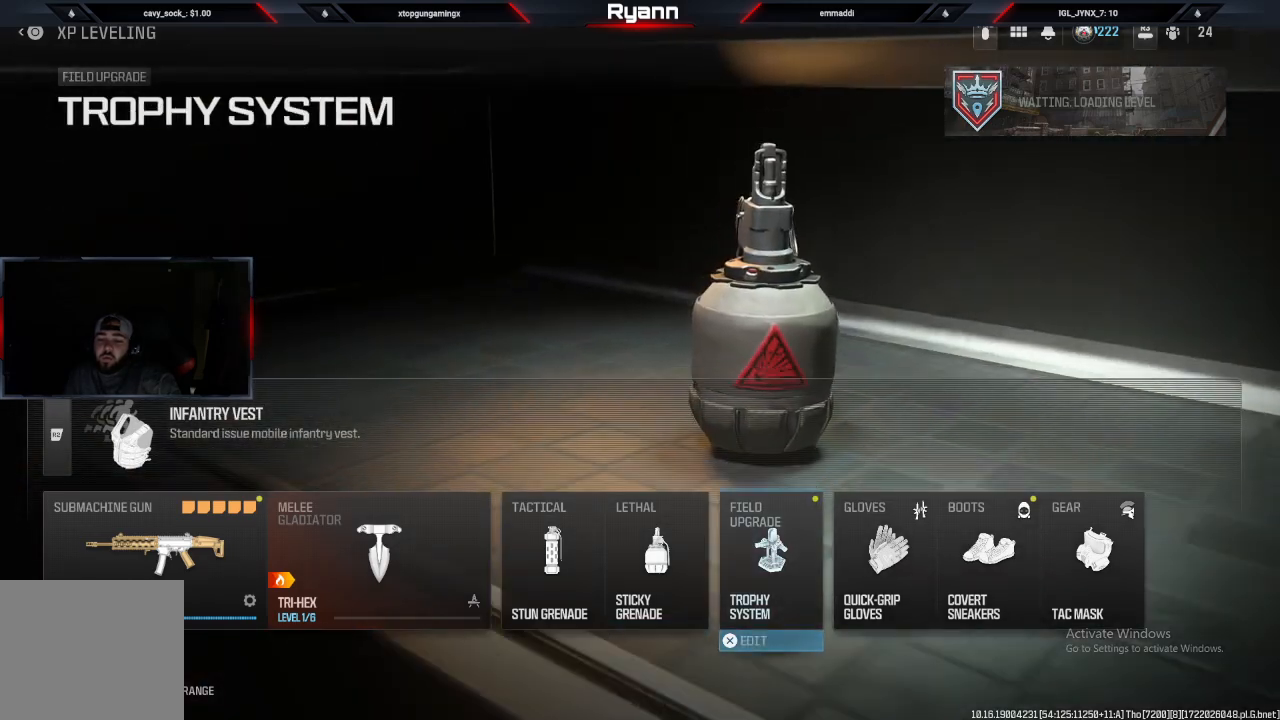
Gameplay with a controller (PlayStation layout); each line is a JSON object with the inputs held at the frame after it (dt_ms = milliseconds from this image to that frame). "events" lists button and stick changes between this image and that frame as [ms after this image, input, new state], when the widget could be followed in between.
{"dt_ms": 500, "buttons": [], "left_stick": "right", "right_stick": "center", "events": [[133, "CROSS", "up"], [317, "left_stick", "right"]]}
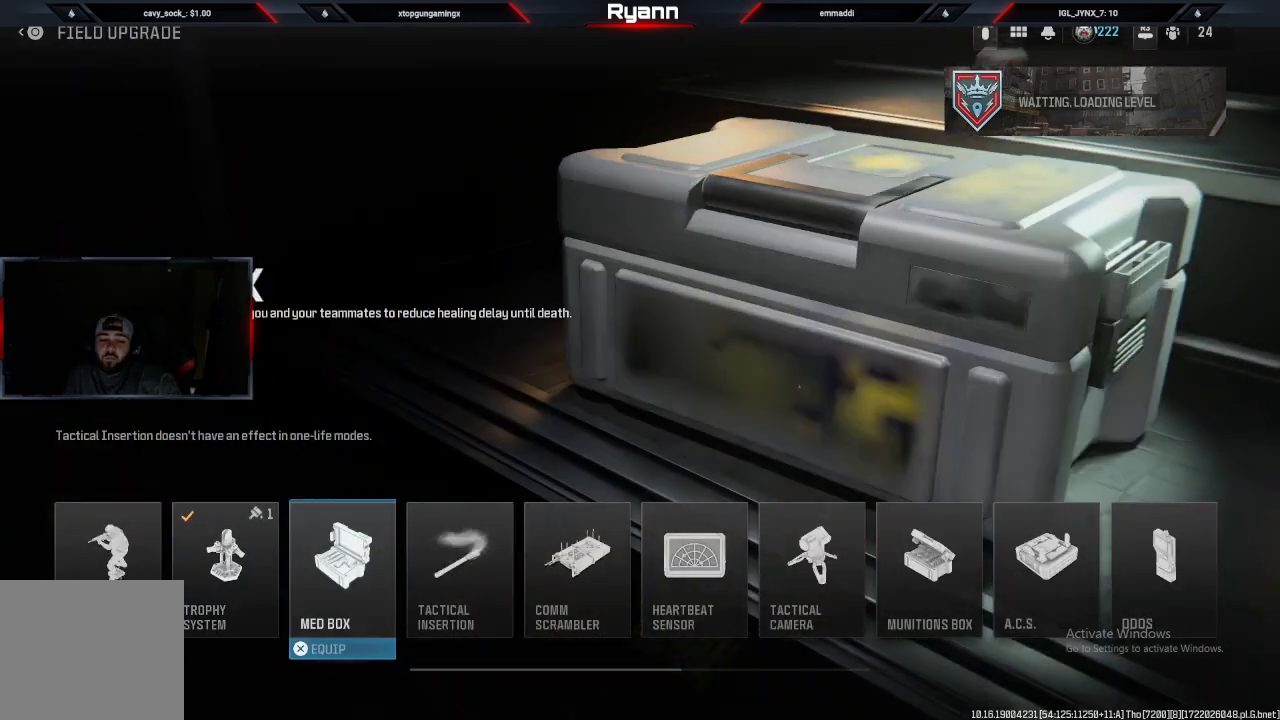
{"dt_ms": 500, "buttons": [], "left_stick": "right", "right_stick": "center", "events": []}
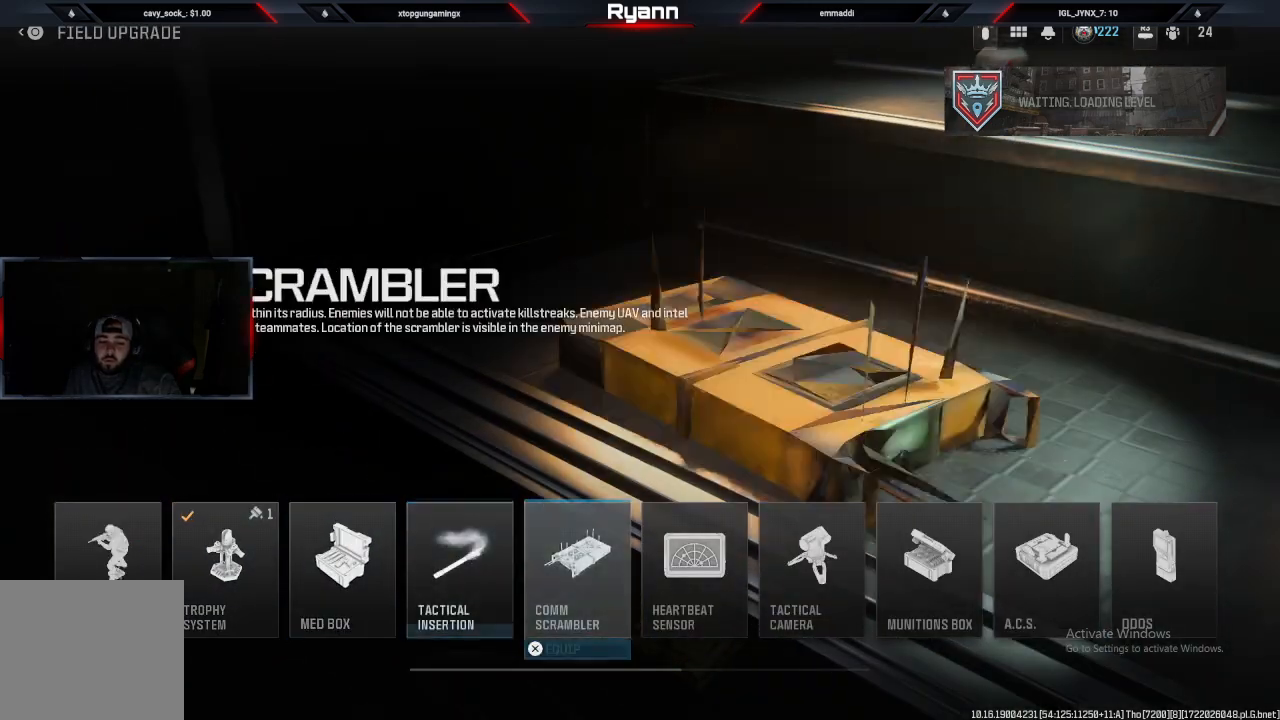
{"dt_ms": 1000, "buttons": ["SQUARE"], "left_stick": "center", "right_stick": "center"}
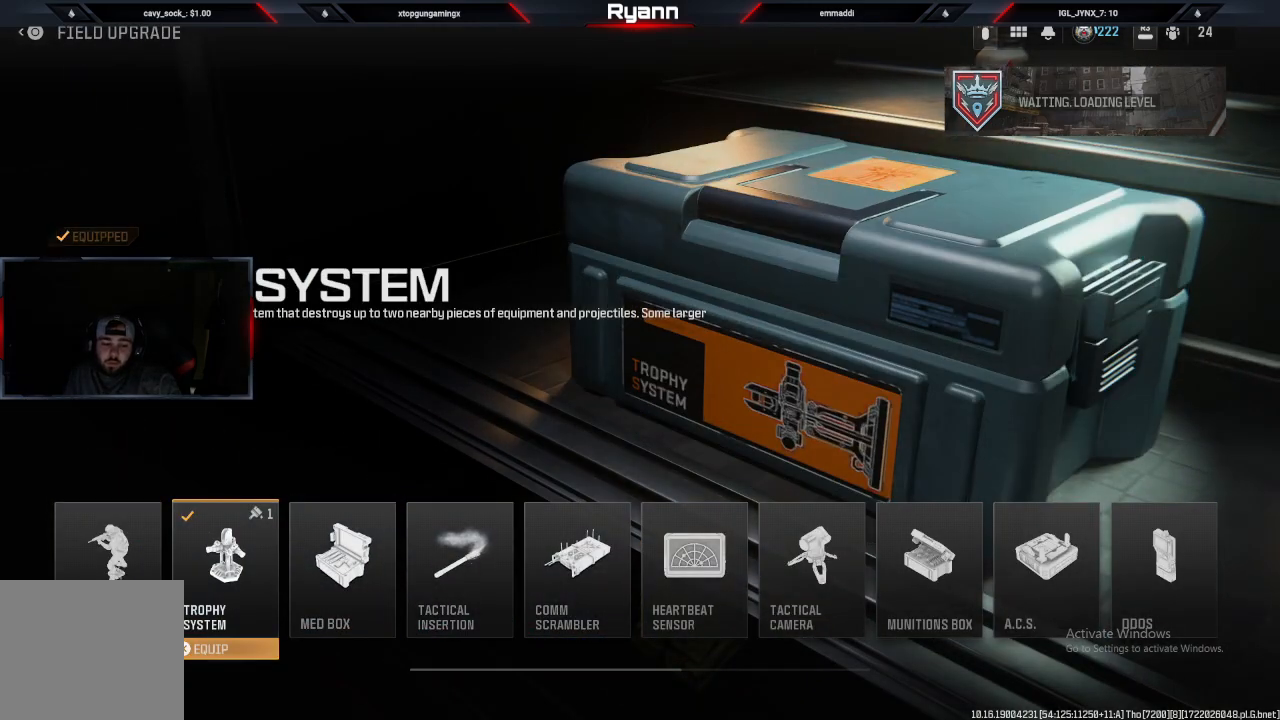
{"dt_ms": 500, "buttons": [], "left_stick": "center", "right_stick": "center", "events": [[17, "SQUARE", "up"], [200, "CROSS", "down"], [283, "CROSS", "up"]]}
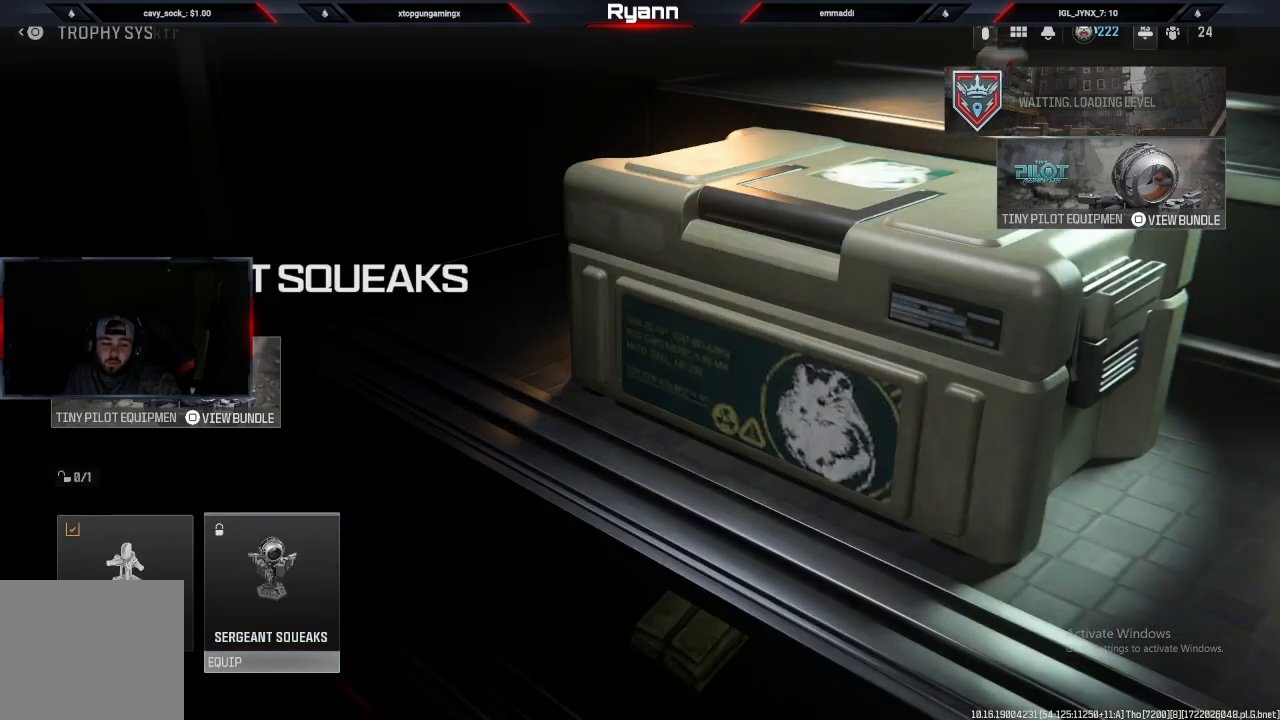
{"dt_ms": 500, "buttons": [], "left_stick": "center", "right_stick": "center", "events": []}
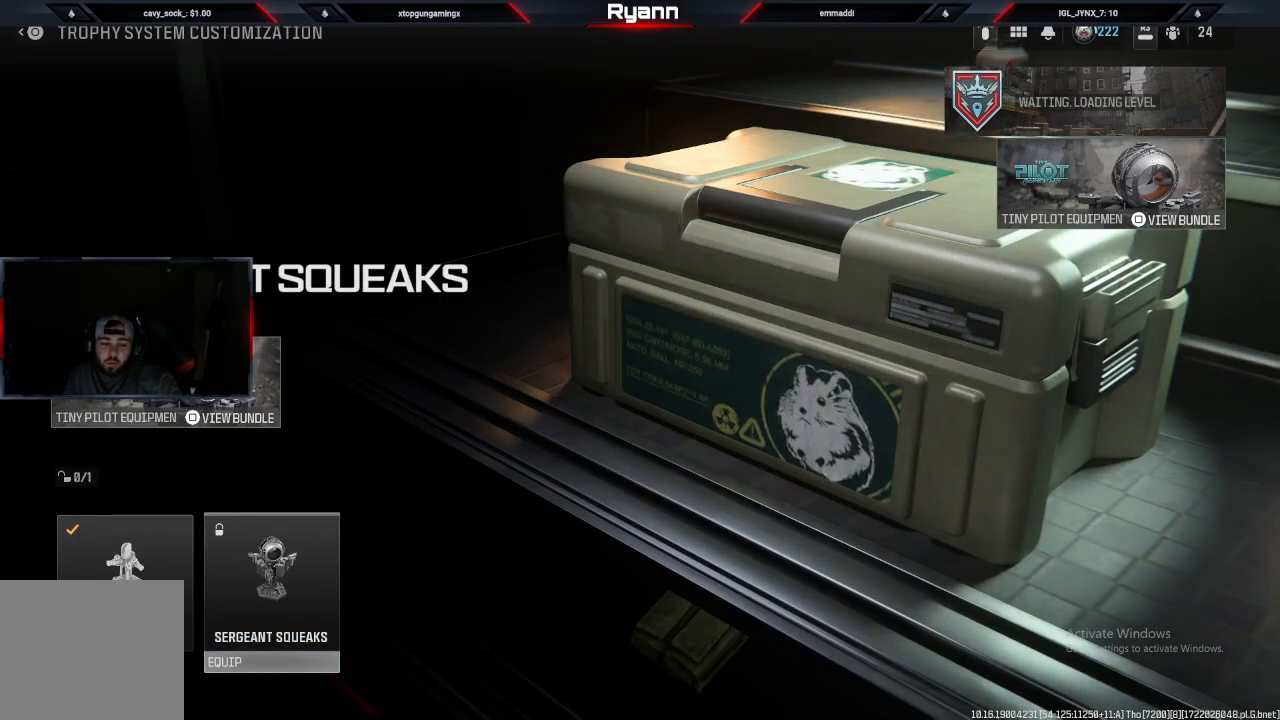
{"dt_ms": 500, "buttons": [], "left_stick": "center", "right_stick": "center", "events": [[317, "CROSS", "down"], [400, "CROSS", "up"]]}
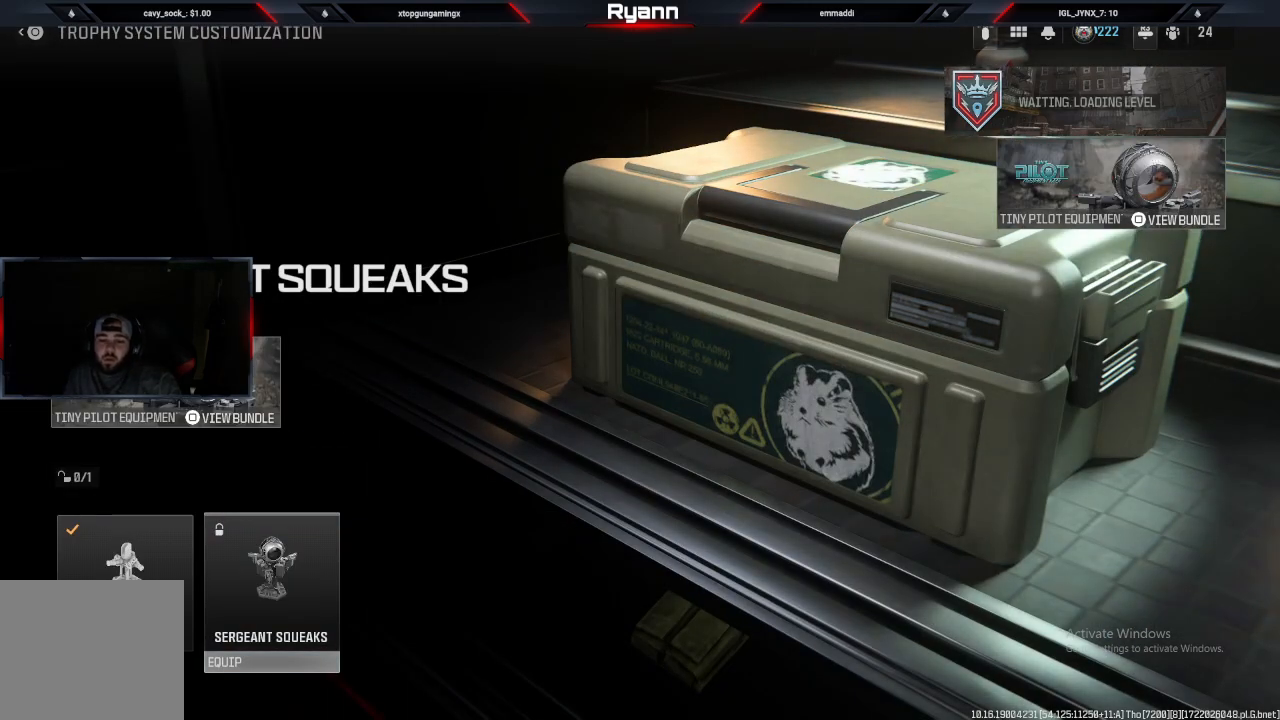
{"dt_ms": 500, "buttons": [], "left_stick": "center", "right_stick": "center", "events": []}
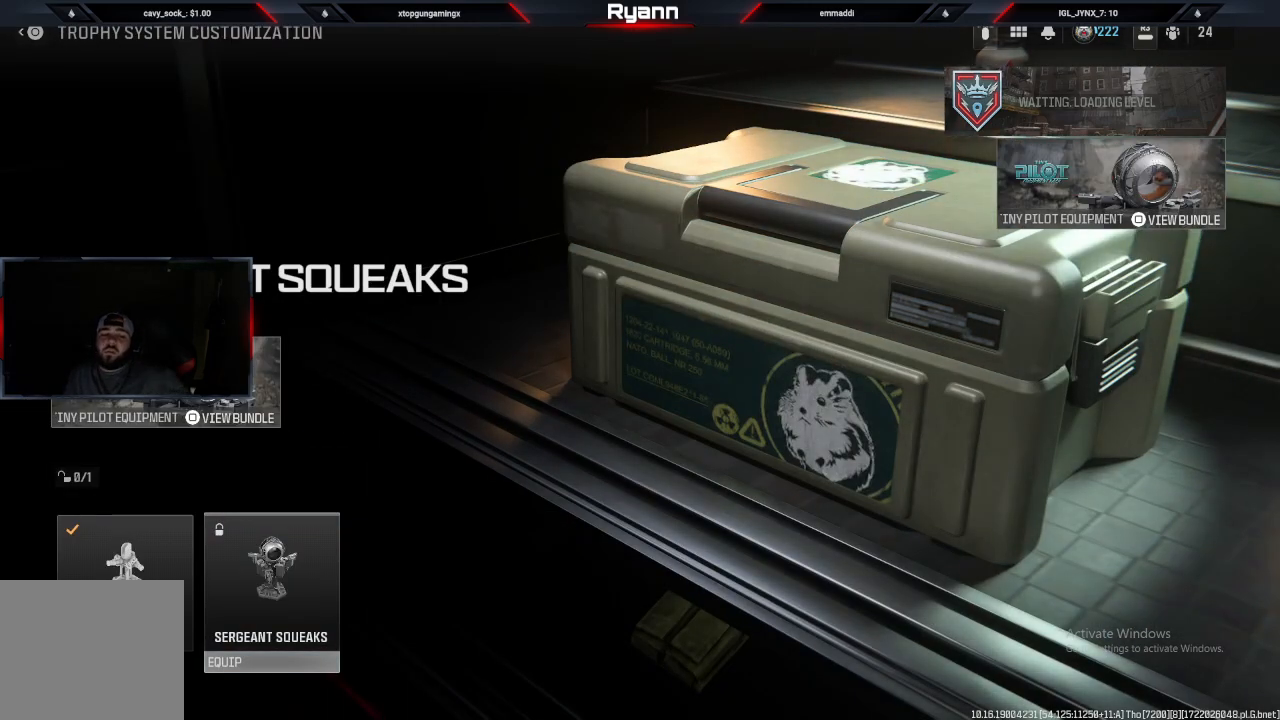
{"dt_ms": 500, "buttons": [], "left_stick": "center", "right_stick": "center", "events": []}
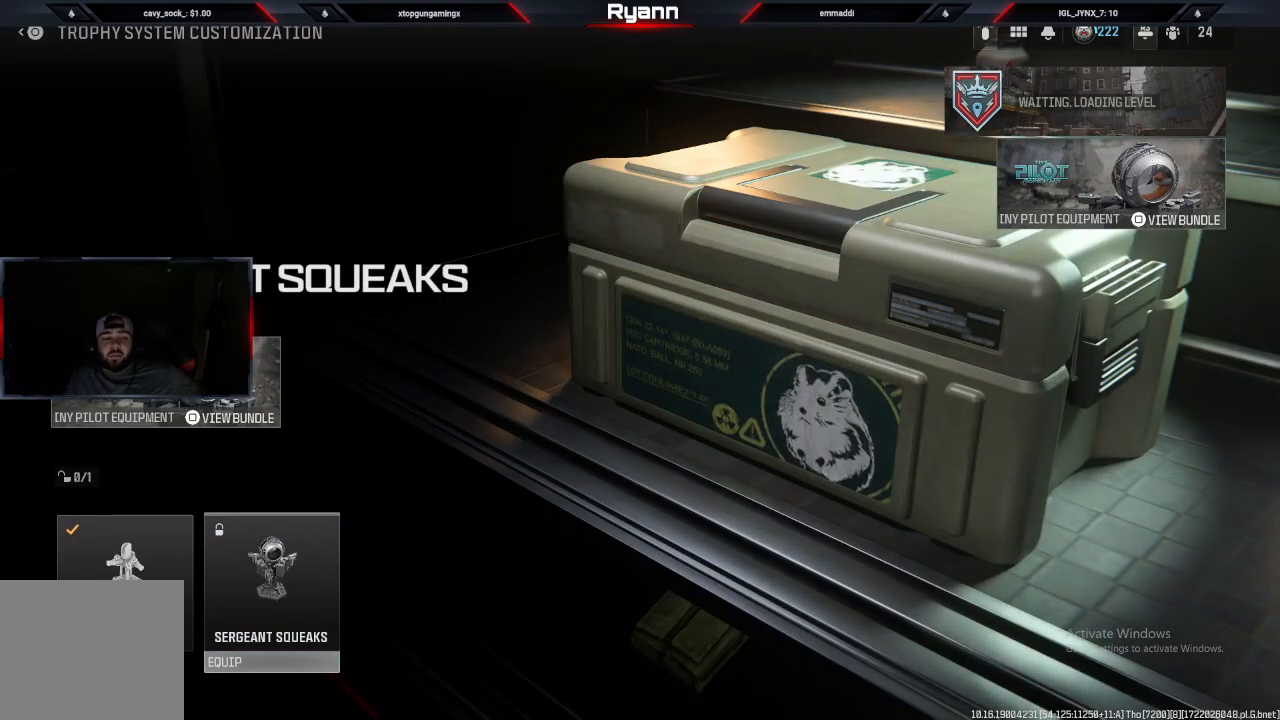
{"dt_ms": 500, "buttons": ["SQUARE"], "left_stick": "center", "right_stick": "center", "events": [[383, "SQUARE", "down"]]}
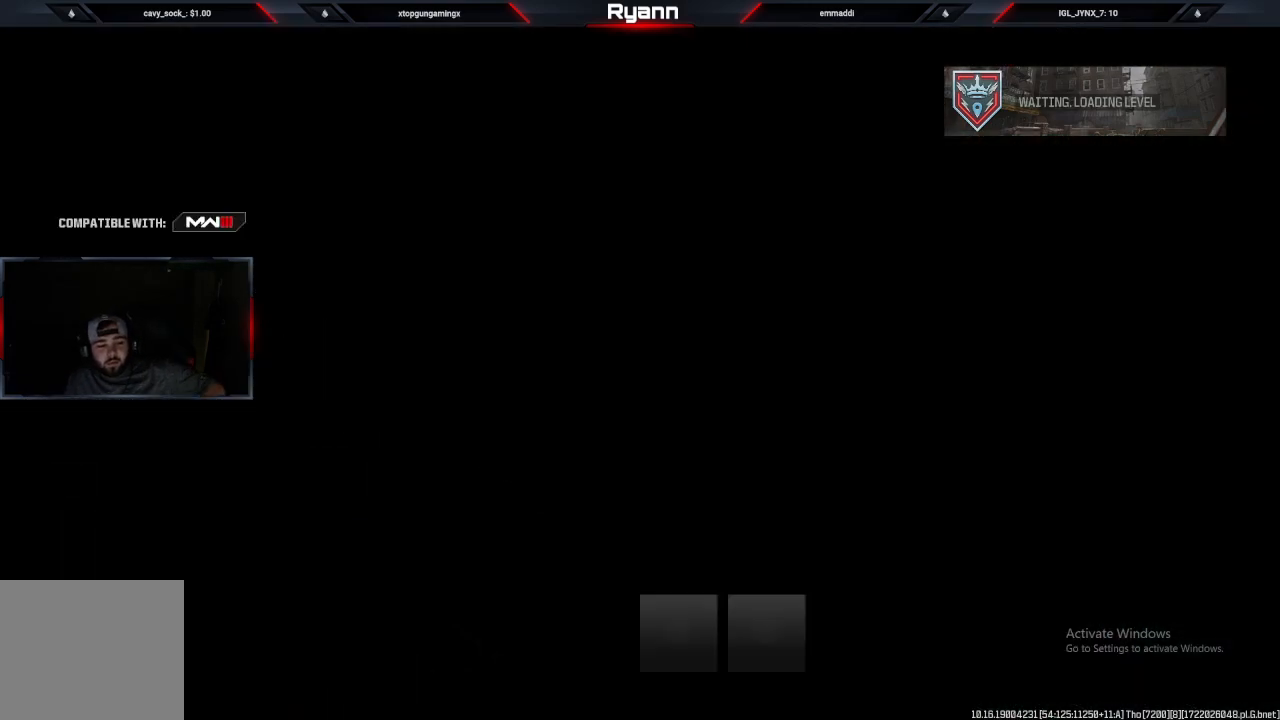
{"dt_ms": 500, "buttons": [], "left_stick": "center", "right_stick": "center", "events": [[50, "SQUARE", "up"]]}
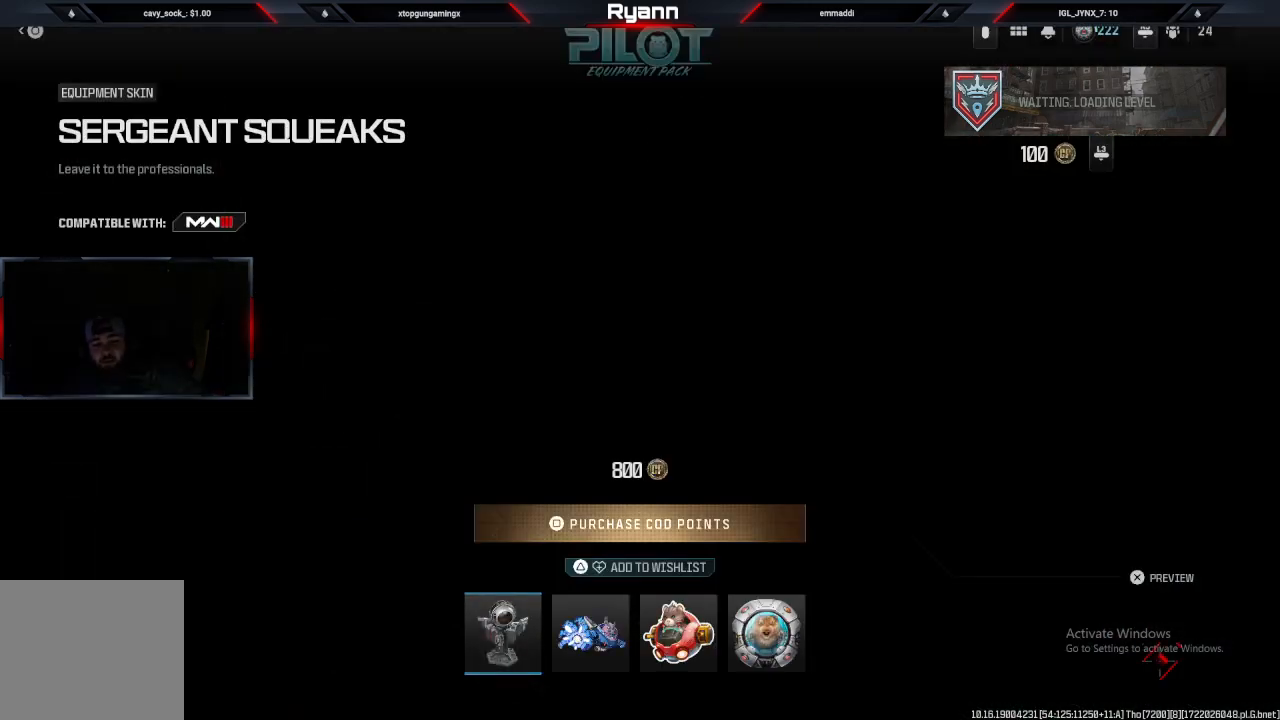
{"dt_ms": 500, "buttons": [], "left_stick": "center", "right_stick": "center", "events": []}
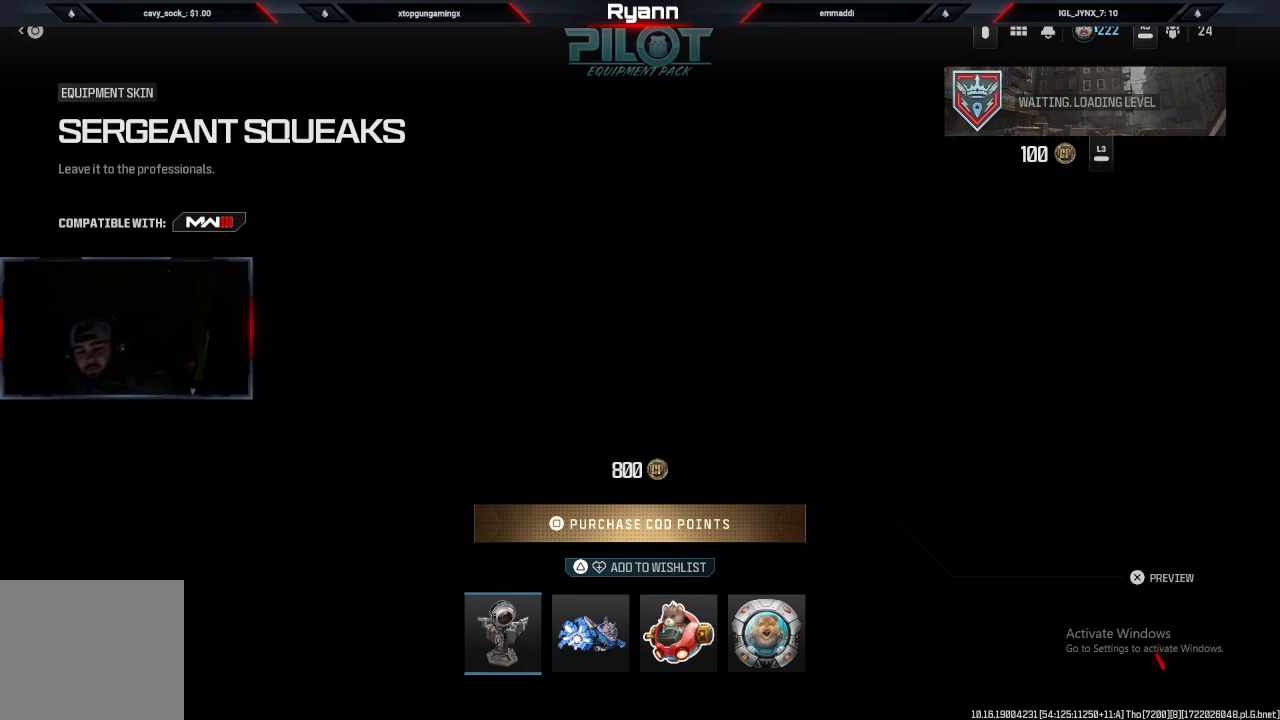
{"dt_ms": 500, "buttons": [], "left_stick": "center", "right_stick": "center", "events": []}
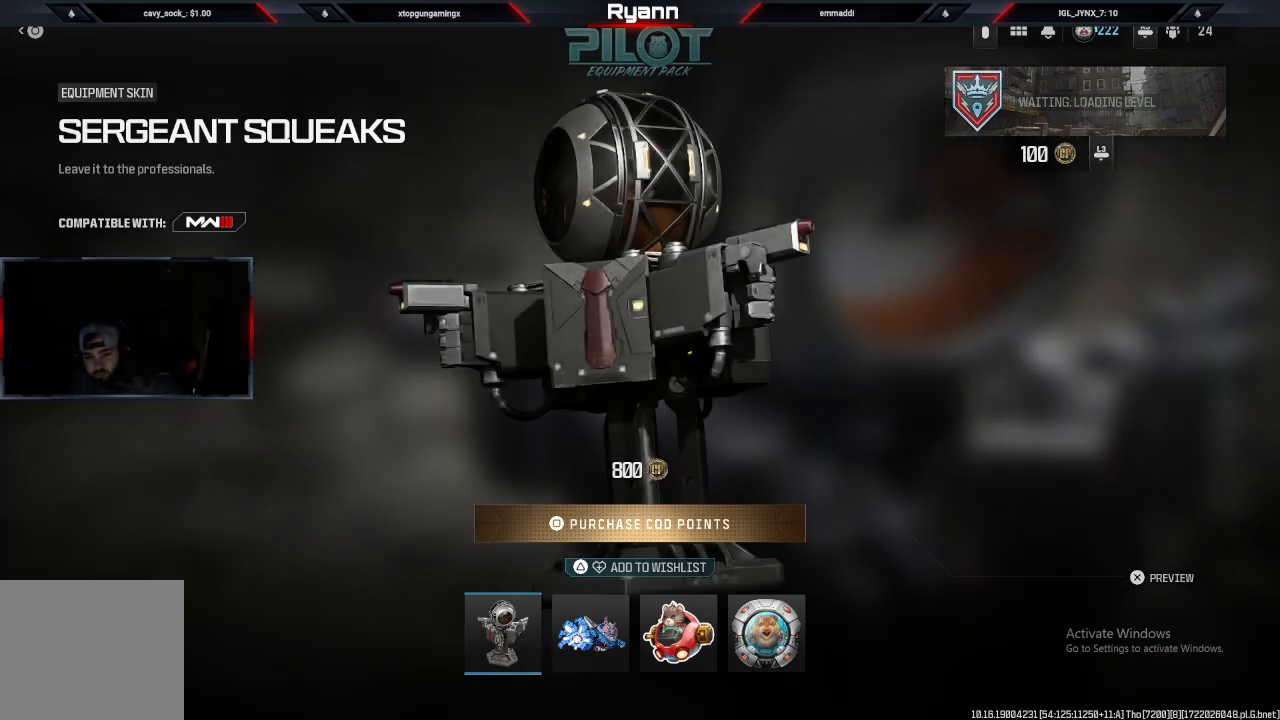
{"dt_ms": 500, "buttons": [], "left_stick": "center", "right_stick": "center", "events": []}
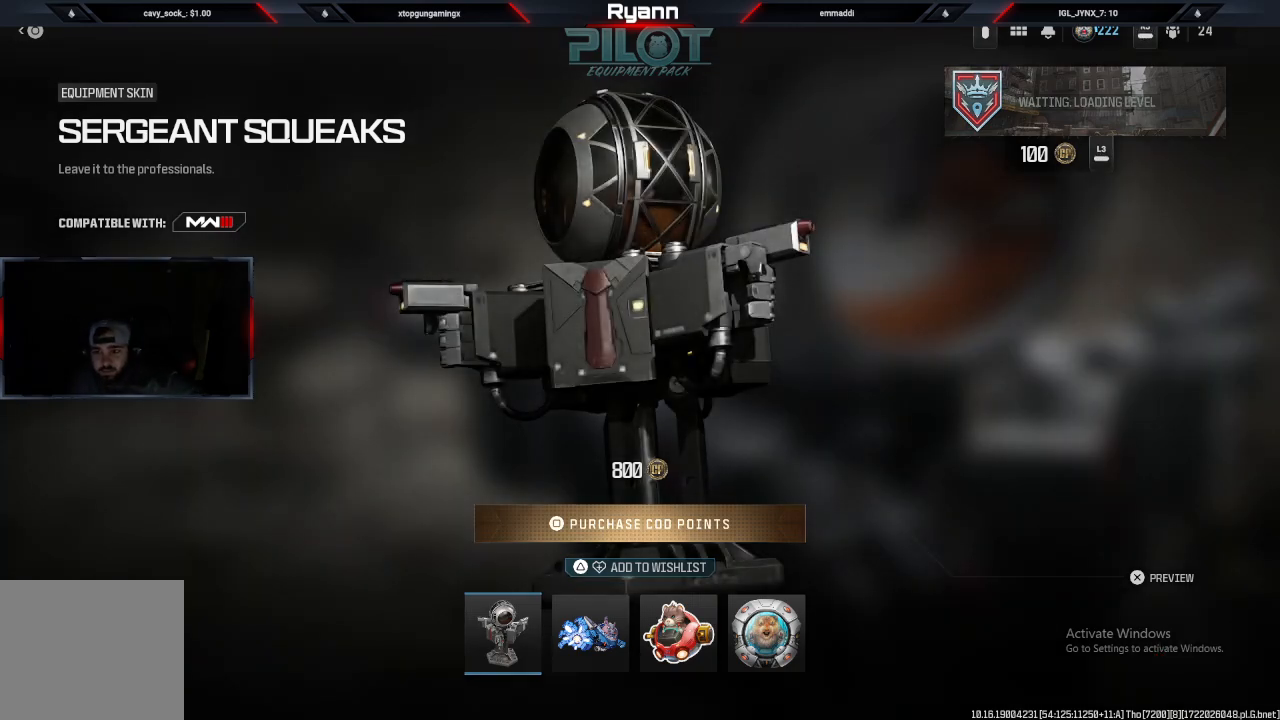
{"dt_ms": 500, "buttons": [], "left_stick": "center", "right_stick": "center", "events": []}
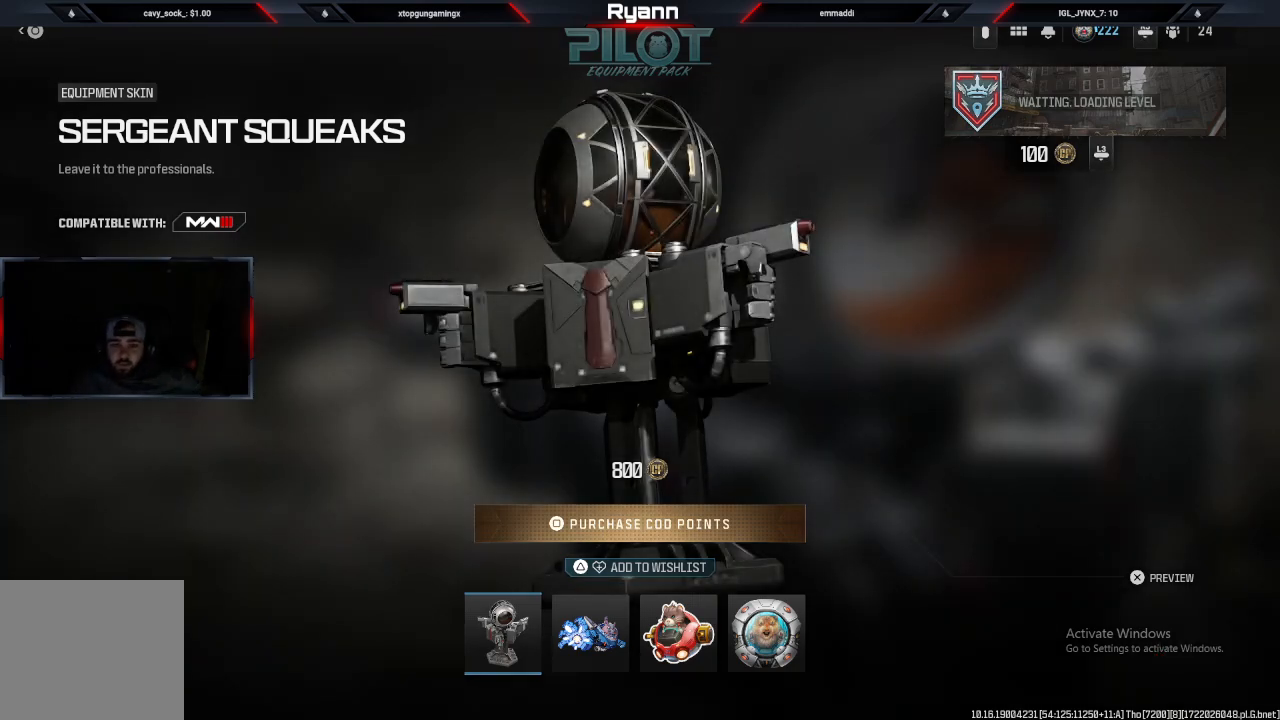
{"dt_ms": 500, "buttons": [], "left_stick": "center", "right_stick": "center", "events": [[350, "CIRCLE", "down"], [450, "CIRCLE", "up"]]}
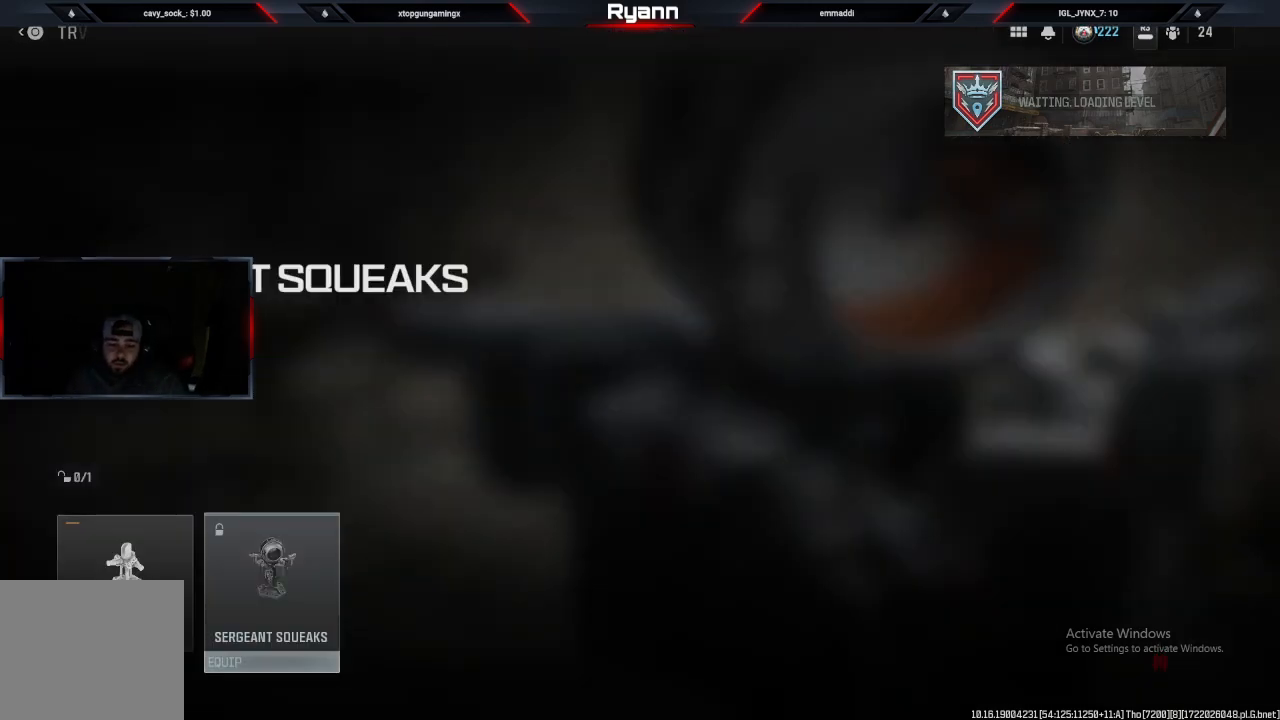
{"dt_ms": 500, "buttons": [], "left_stick": "center", "right_stick": "center", "events": [[267, "CIRCLE", "down"], [417, "CIRCLE", "up"]]}
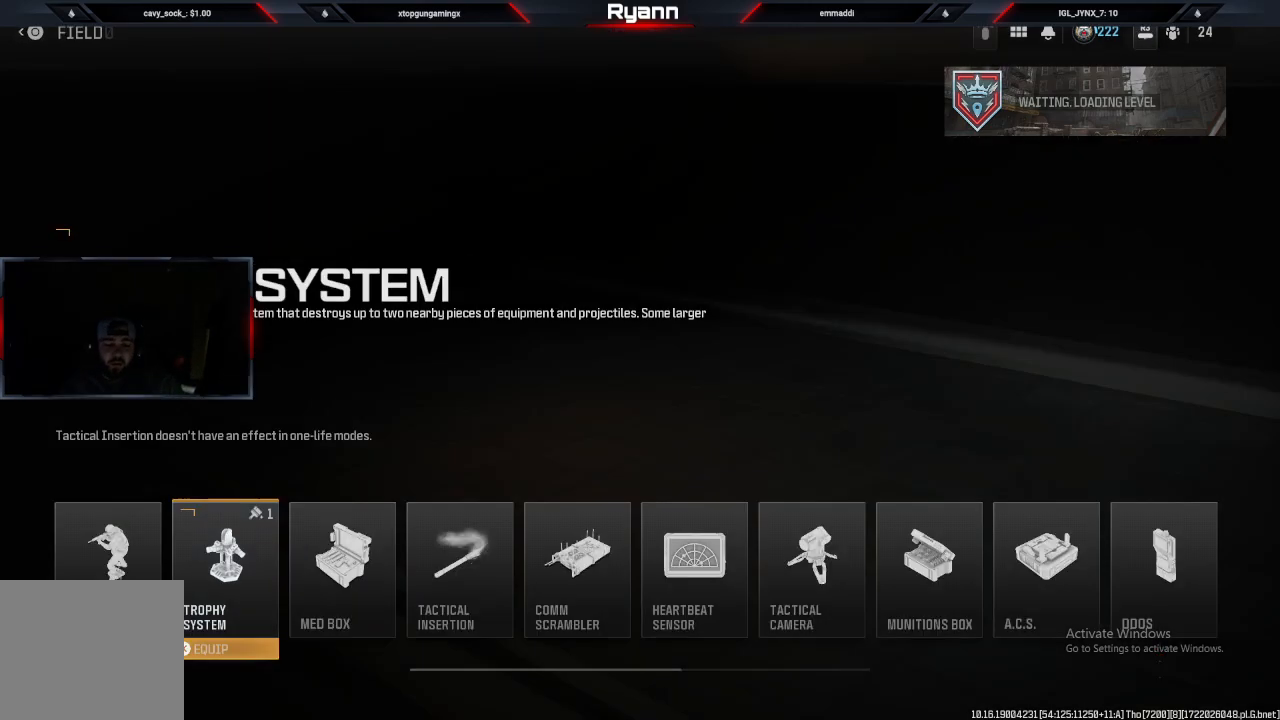
{"dt_ms": 500, "buttons": [], "left_stick": "center", "right_stick": "center", "events": []}
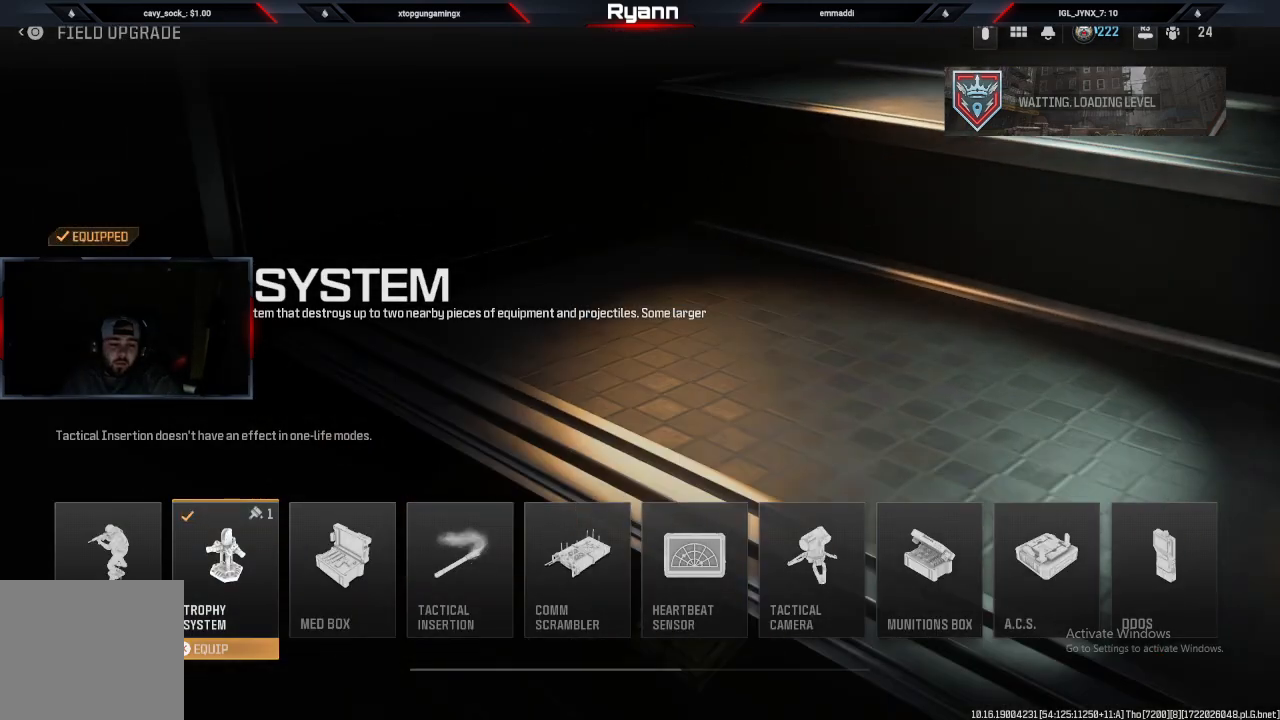
{"dt_ms": 500, "buttons": [], "left_stick": "center", "right_stick": "center", "events": []}
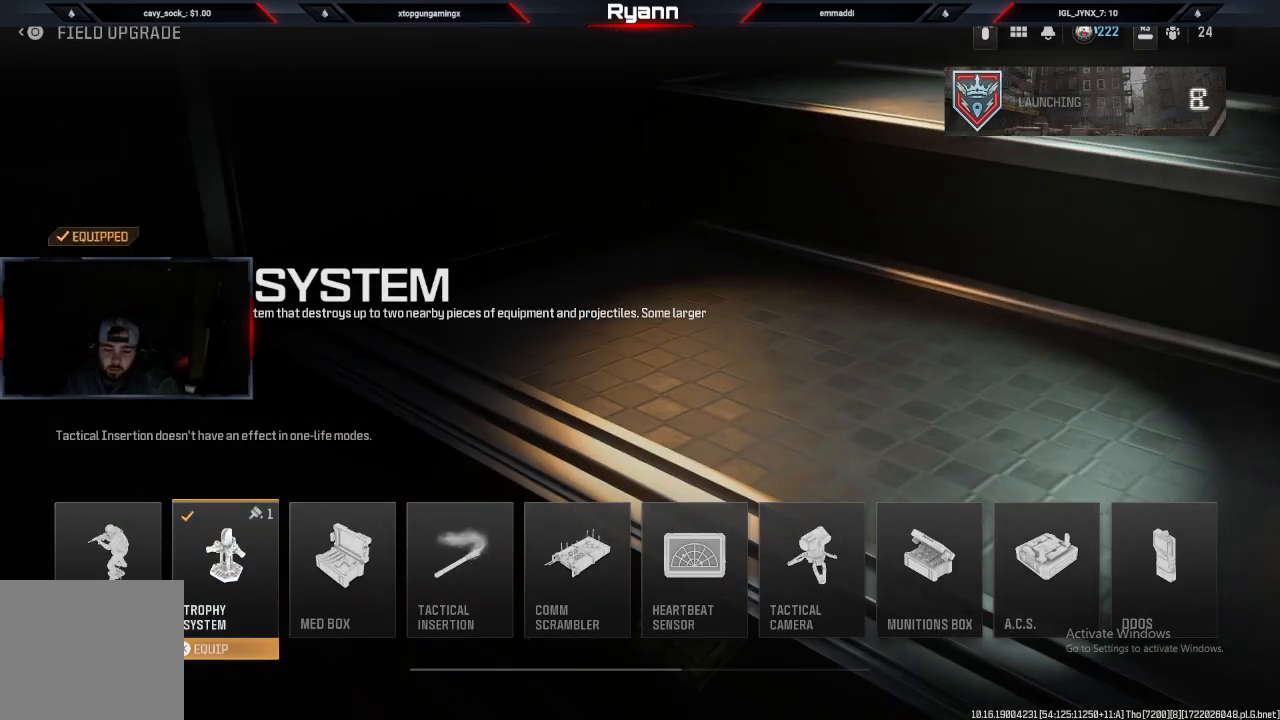
{"dt_ms": 500, "buttons": [], "left_stick": "right", "right_stick": "center", "events": [[67, "left_stick", "down-right"], [233, "left_stick", "right"]]}
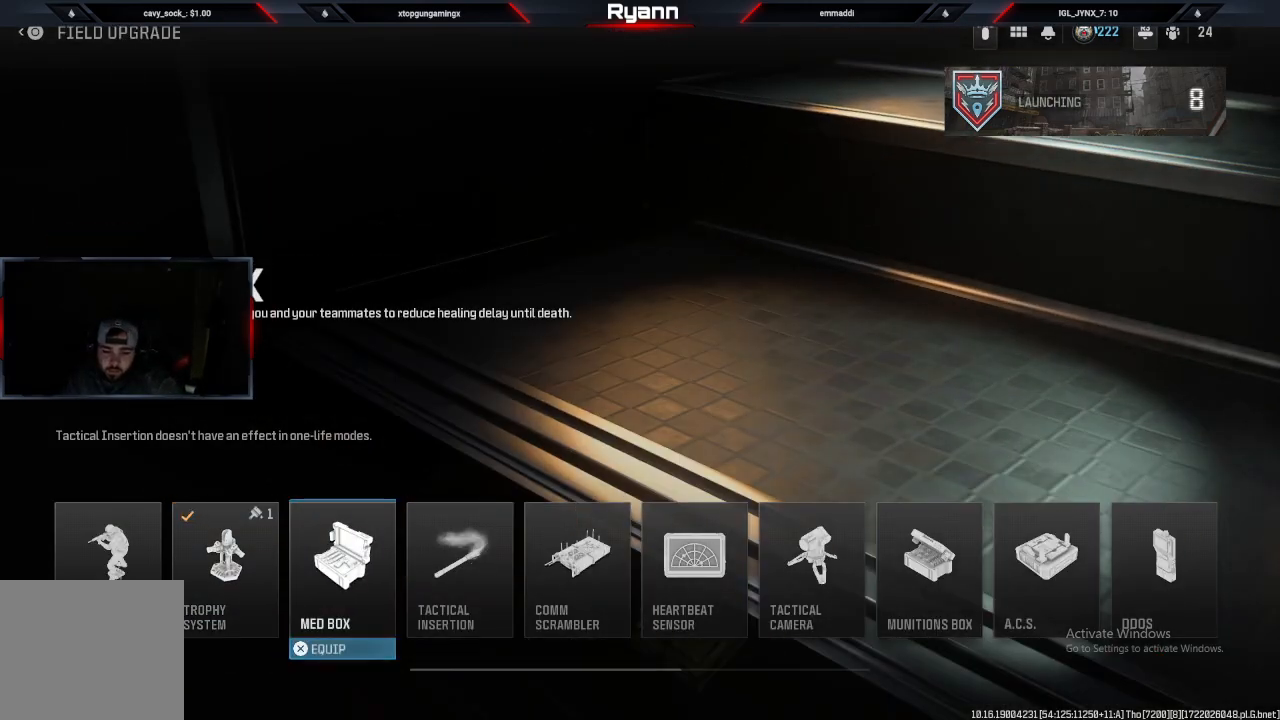
{"dt_ms": 500, "buttons": ["CIRCLE"], "left_stick": "center", "right_stick": "center", "events": [[200, "left_stick", "center"], [417, "CIRCLE", "down"]]}
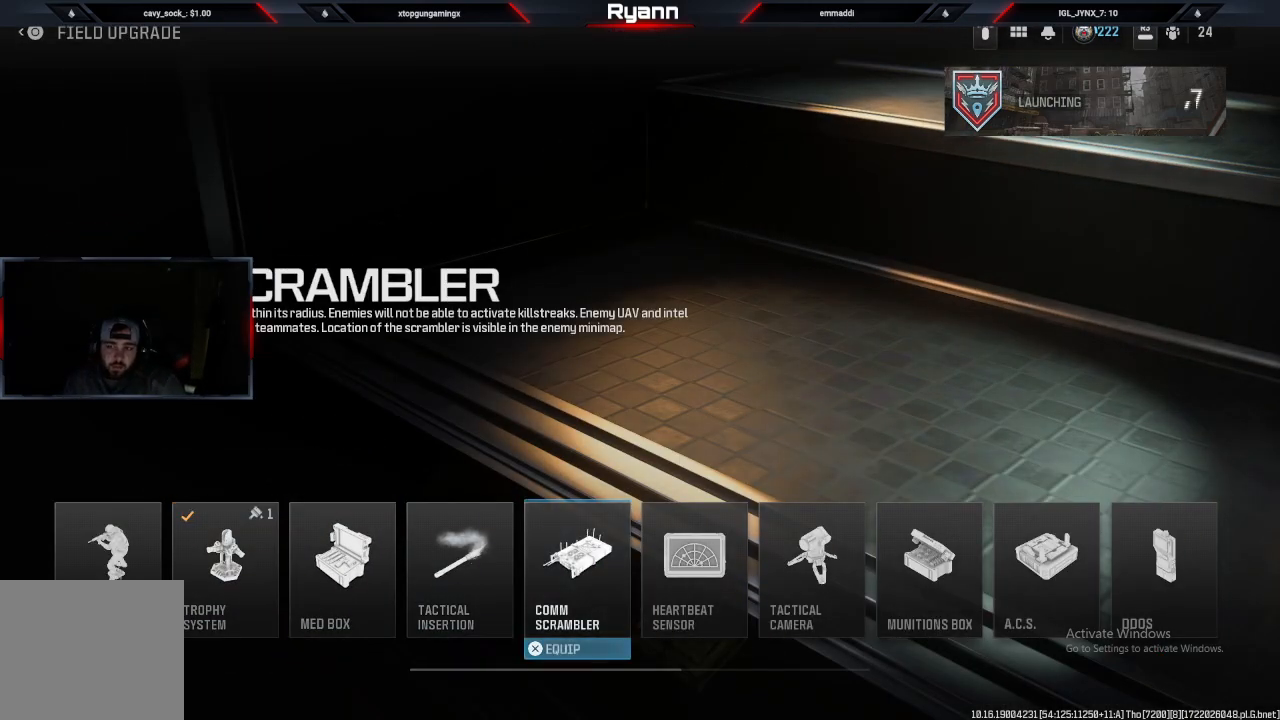
{"dt_ms": 500, "buttons": [], "left_stick": "center", "right_stick": "center", "events": [[83, "CIRCLE", "up"], [367, "CIRCLE", "down"], [450, "CIRCLE", "up"]]}
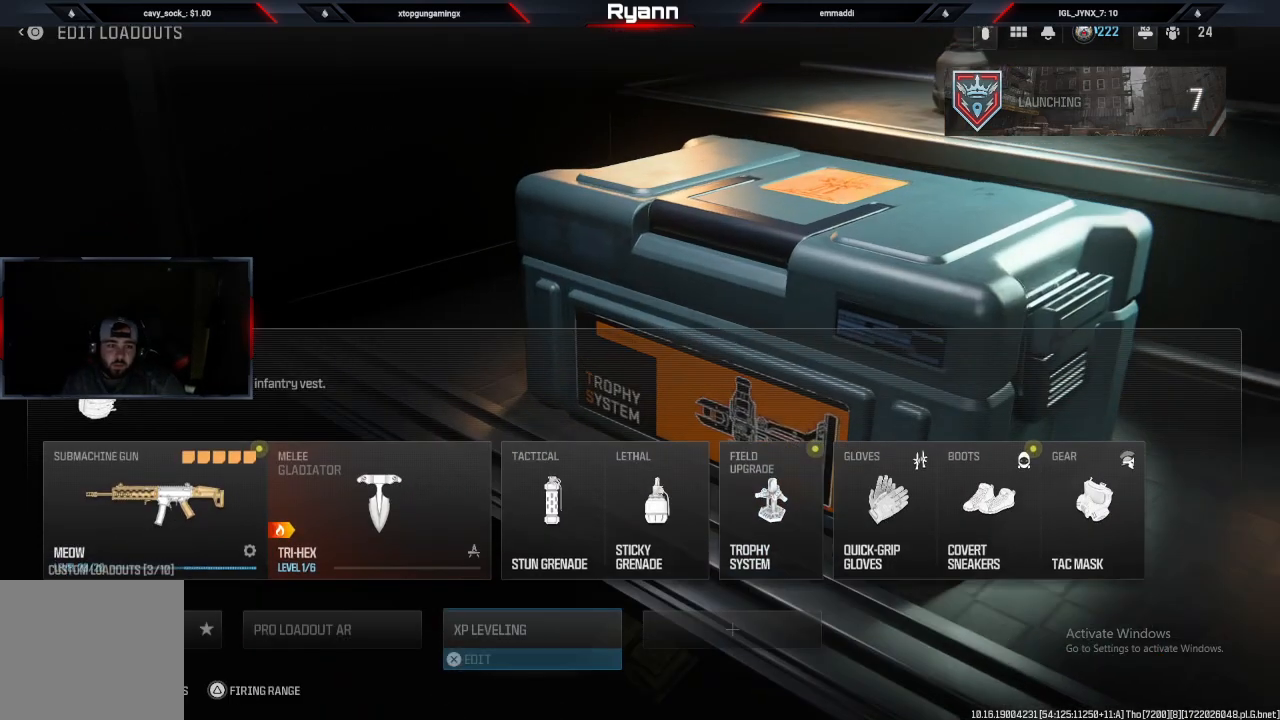
{"dt_ms": 500, "buttons": [], "left_stick": "center", "right_stick": "center", "events": [[283, "CIRCLE", "down"], [383, "CIRCLE", "up"]]}
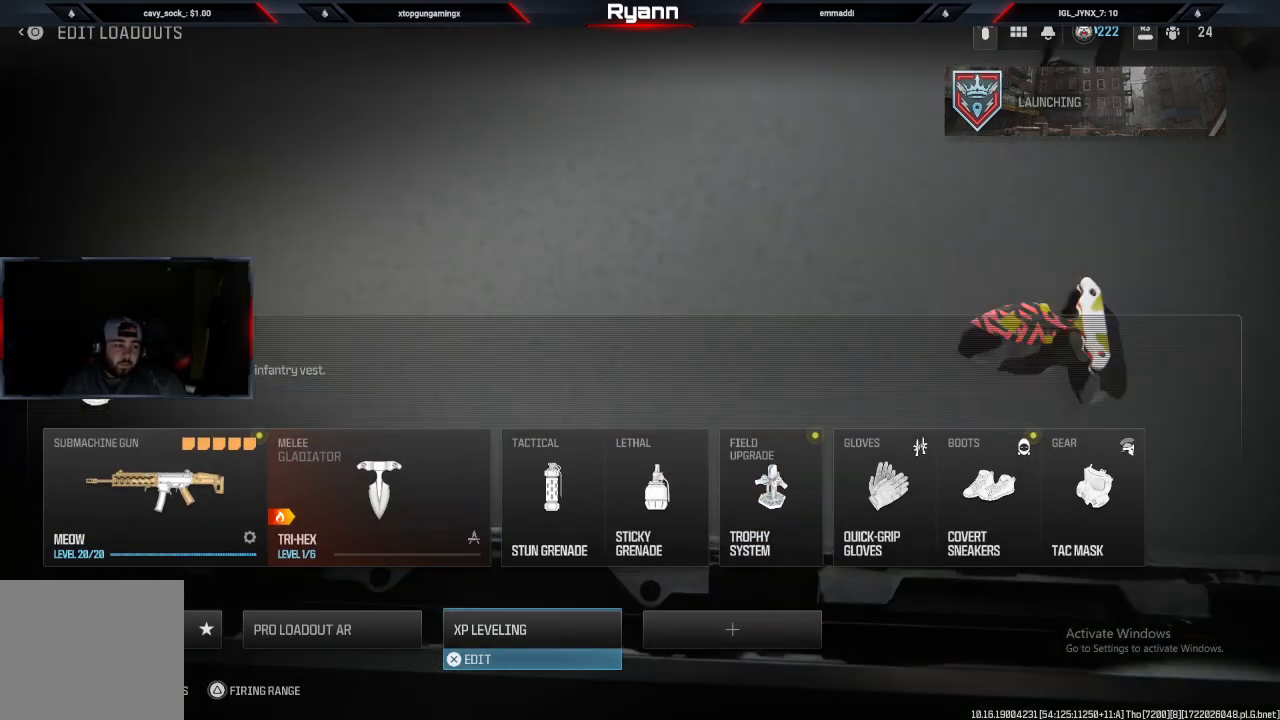
{"dt_ms": 500, "buttons": ["L1"], "left_stick": "center", "right_stick": "center", "events": [[500, "L1", "down"]]}
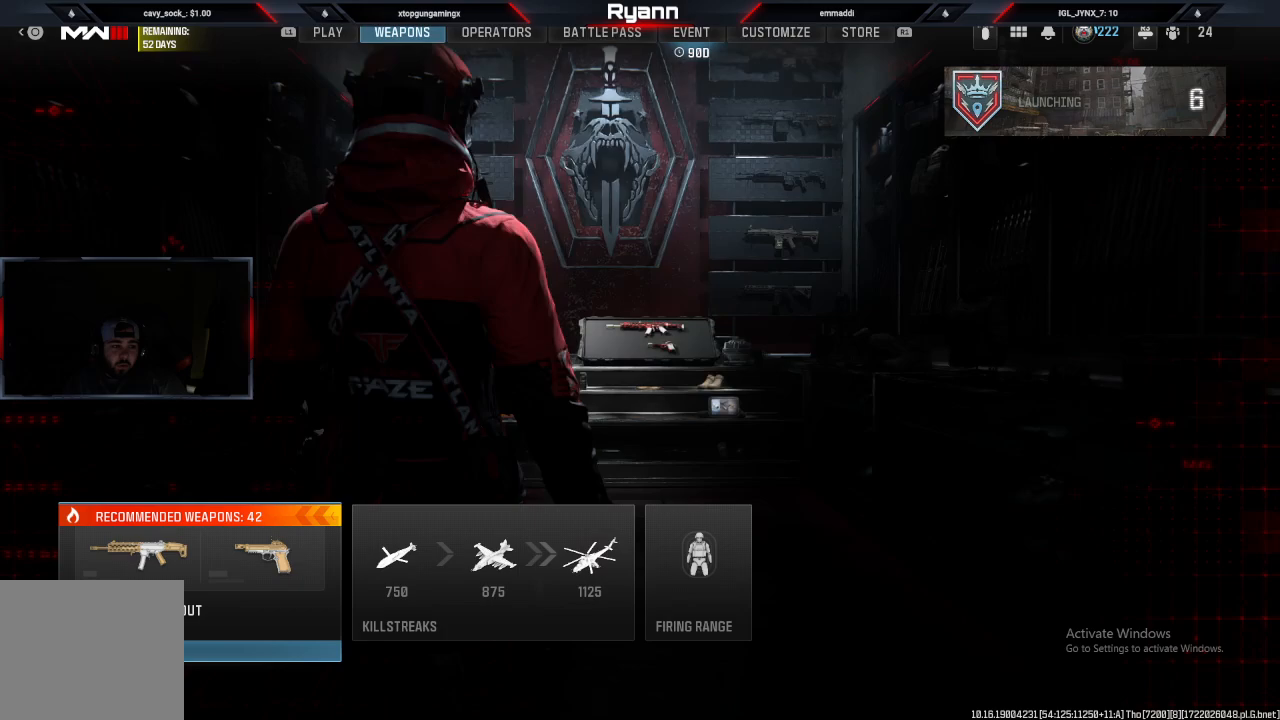
{"dt_ms": 500, "buttons": [], "left_stick": "center", "right_stick": "center", "events": [[117, "L1", "up"]]}